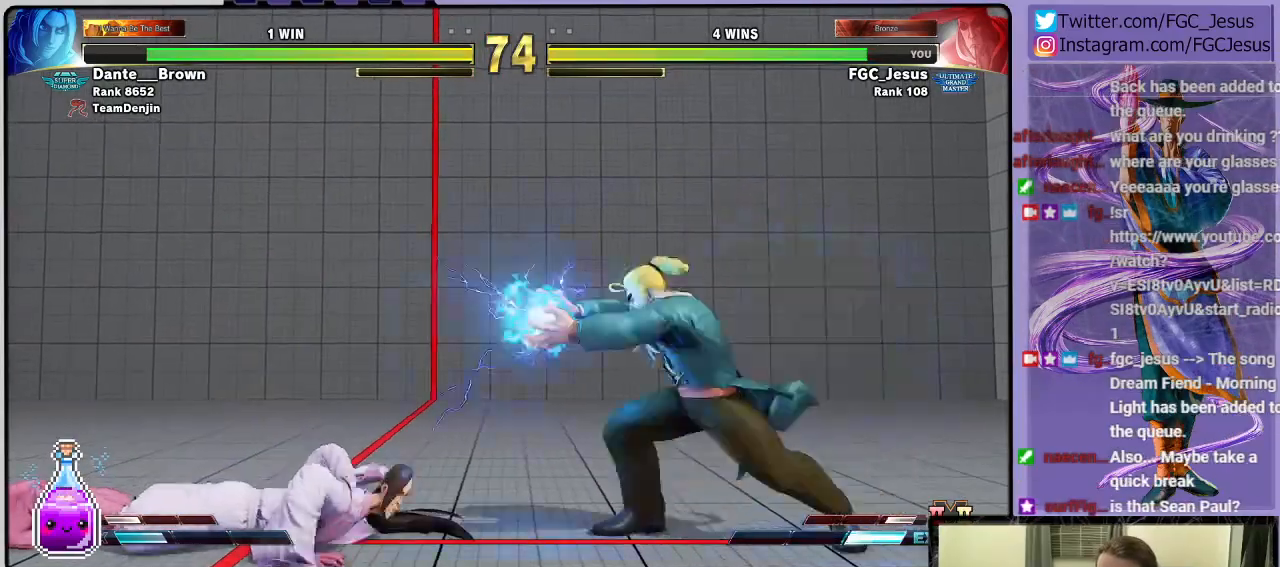
Gameplay with a controller (PlayStation layout); each line is a JSON object with the inputs held at the frame after it. "events" lists button and stick changes between this image and that frame as [ms after this image, input, new state], when the widget could be followed in between.
{"buttons": [], "left_stick": "center", "right_stick": "center", "events": [[500, "DPAD_LEFT", "up"]]}
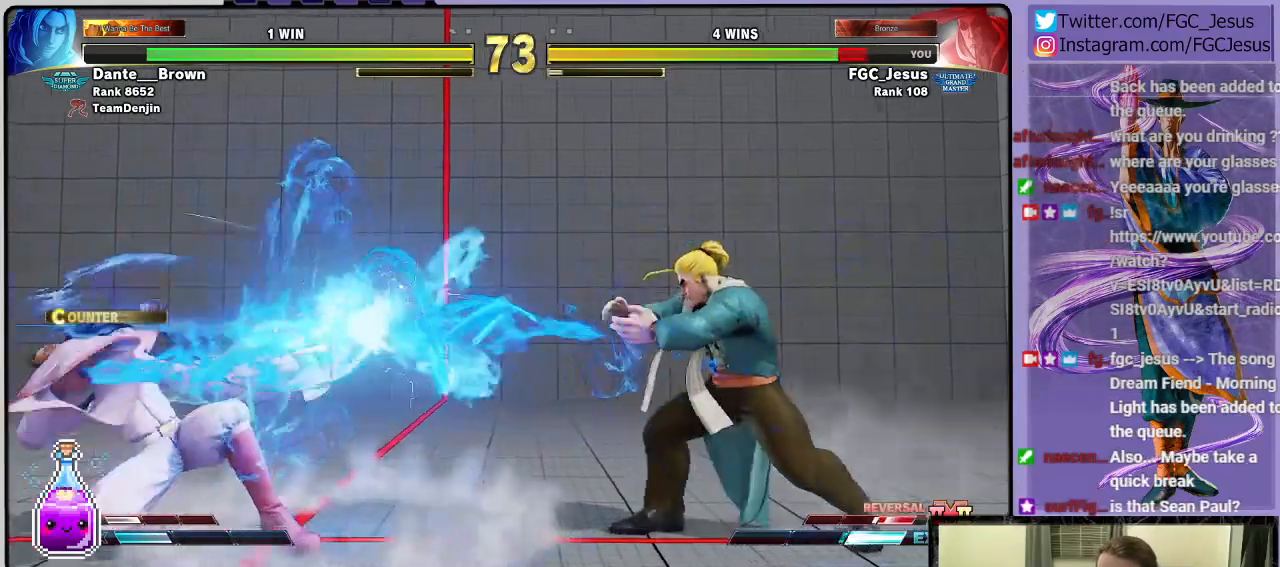
{"buttons": ["DPAD_DOWN", "DPAD_LEFT"], "left_stick": "center", "right_stick": "center"}
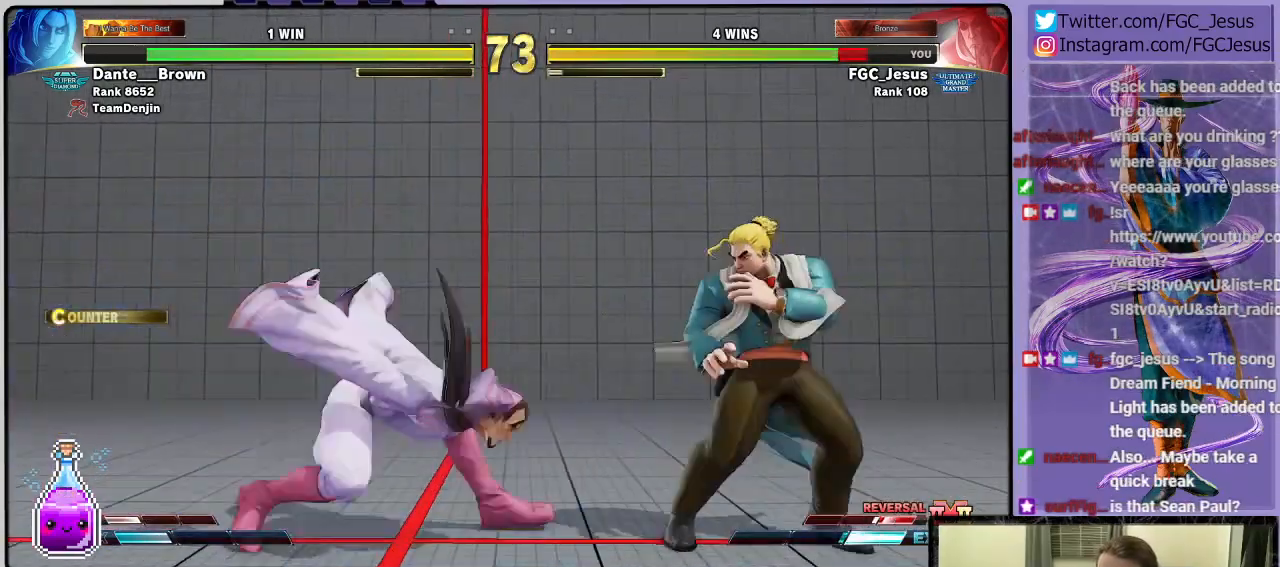
{"buttons": ["DPAD_DOWN", "DPAD_LEFT"], "left_stick": "center", "right_stick": "center", "events": []}
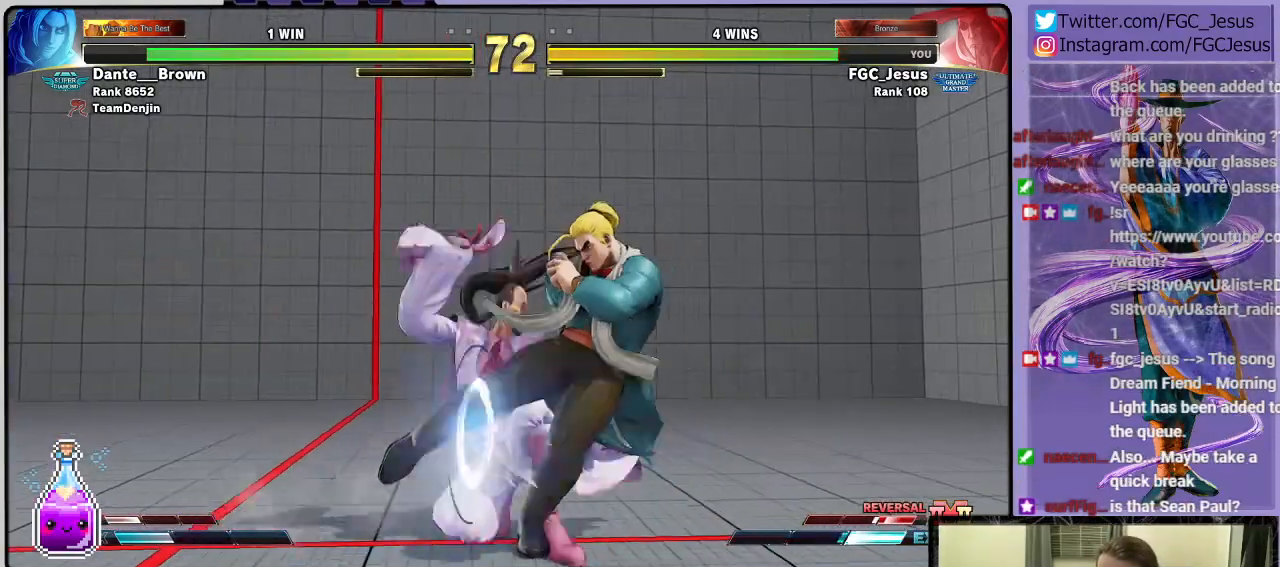
{"buttons": ["DPAD_DOWN", "DPAD_LEFT"], "left_stick": "center", "right_stick": "center", "events": [[267, "SQUARE", "down"], [367, "SQUARE", "up"]]}
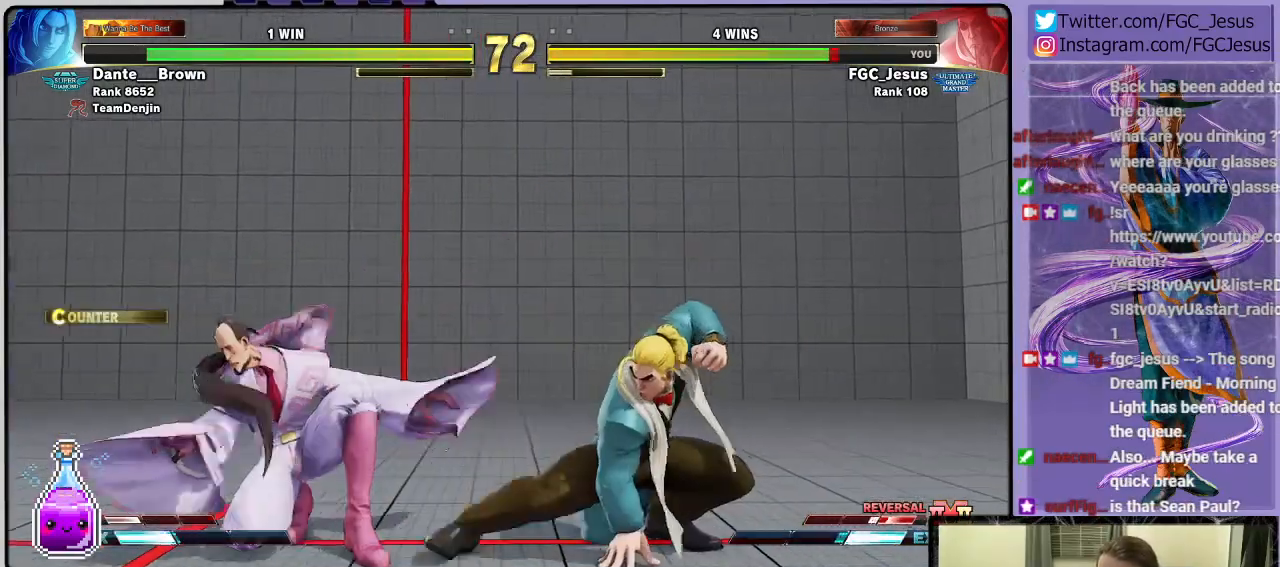
{"buttons": ["DPAD_DOWN", "DPAD_LEFT"], "left_stick": "center", "right_stick": "center", "events": []}
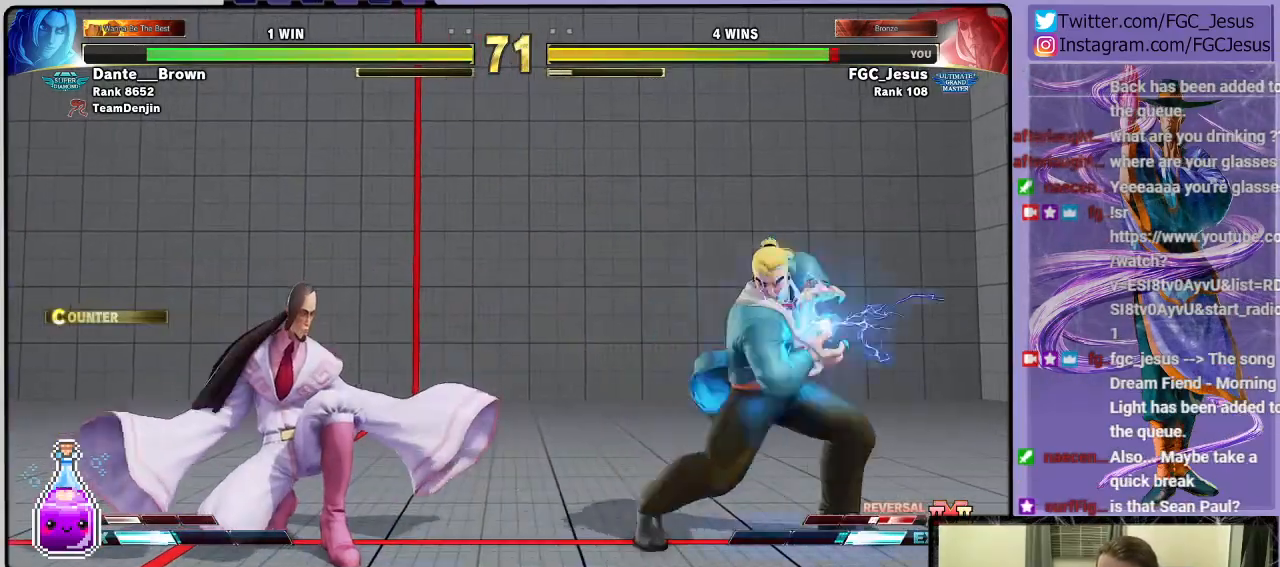
{"buttons": ["DPAD_DOWN", "DPAD_LEFT"], "left_stick": "center", "right_stick": "center", "events": [[101, "DPAD_LEFT", "up"], [134, "DPAD_LEFT", "down"]]}
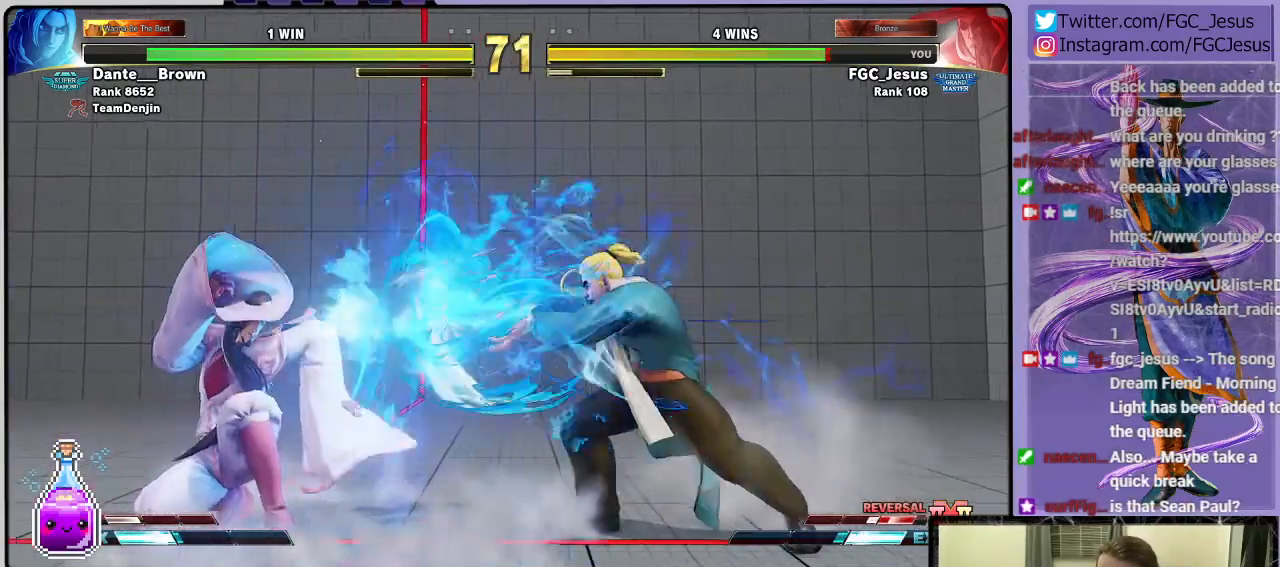
{"buttons": ["DPAD_DOWN", "DPAD_LEFT"], "left_stick": "center", "right_stick": "center", "events": [[67, "DPAD_LEFT", "up"], [133, "DPAD_DOWN", "up"], [133, "DPAD_RIGHT", "down"], [133, "TRIANGLE", "down"], [167, "R1", "down"], [200, "DPAD_DOWN", "down"], [234, "DPAD_RIGHT", "up"], [234, "R1", "up"], [234, "TRIANGLE", "up"], [267, "DPAD_DOWN", "up"], [267, "DPAD_LEFT", "down"], [300, "DPAD_DOWN", "down"]]}
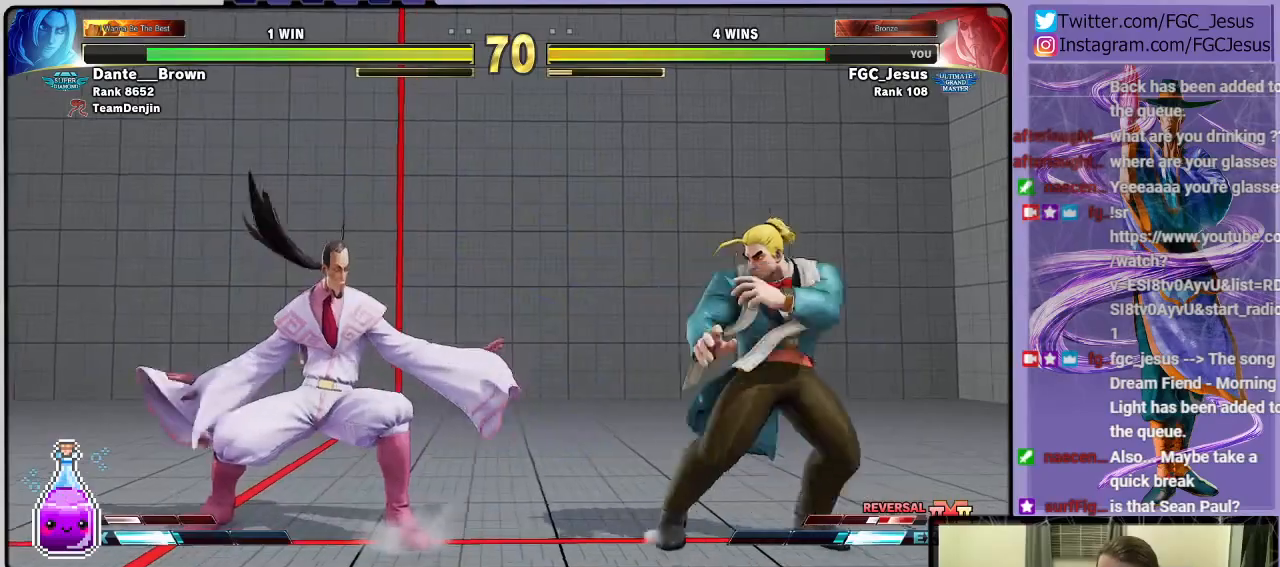
{"buttons": ["DPAD_LEFT"], "left_stick": "center", "right_stick": "center", "events": [[334, "DPAD_DOWN", "up"]]}
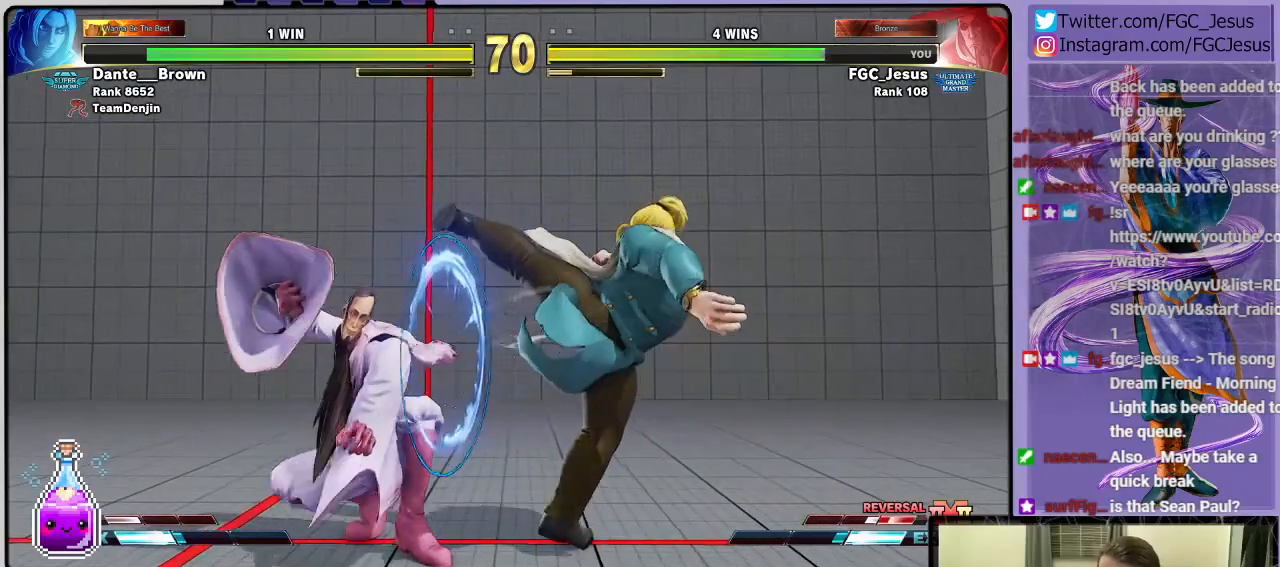
{"buttons": ["DPAD_LEFT"], "left_stick": "center", "right_stick": "center", "events": [[234, "TRIANGLE", "down"], [334, "TRIANGLE", "up"]]}
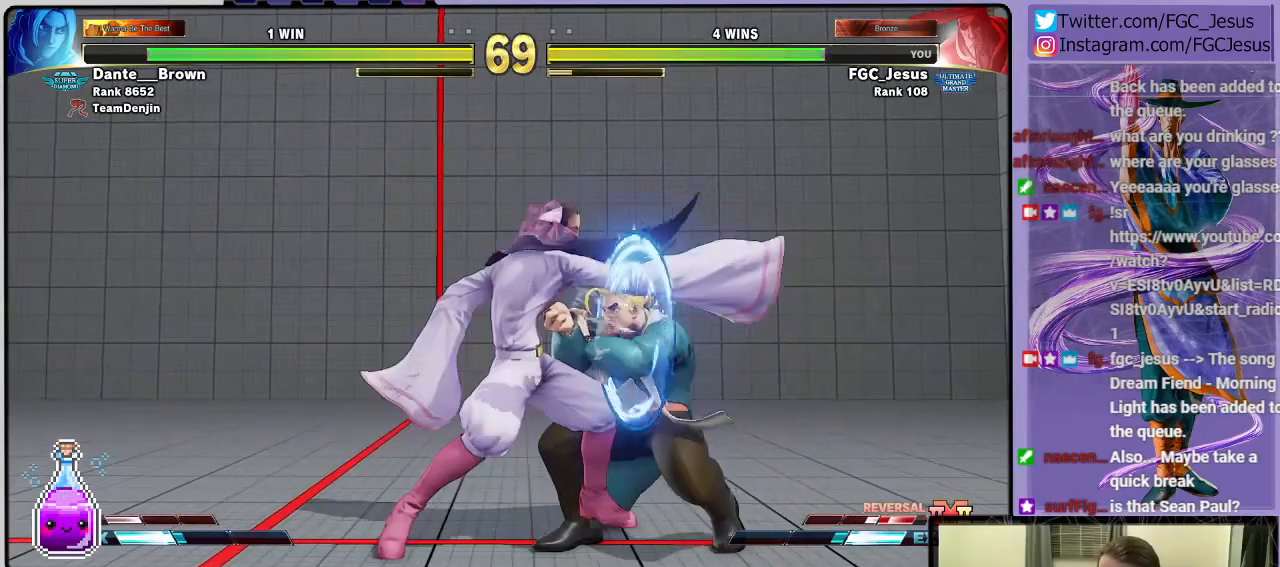
{"buttons": ["DPAD_LEFT"], "left_stick": "center", "right_stick": "center", "events": []}
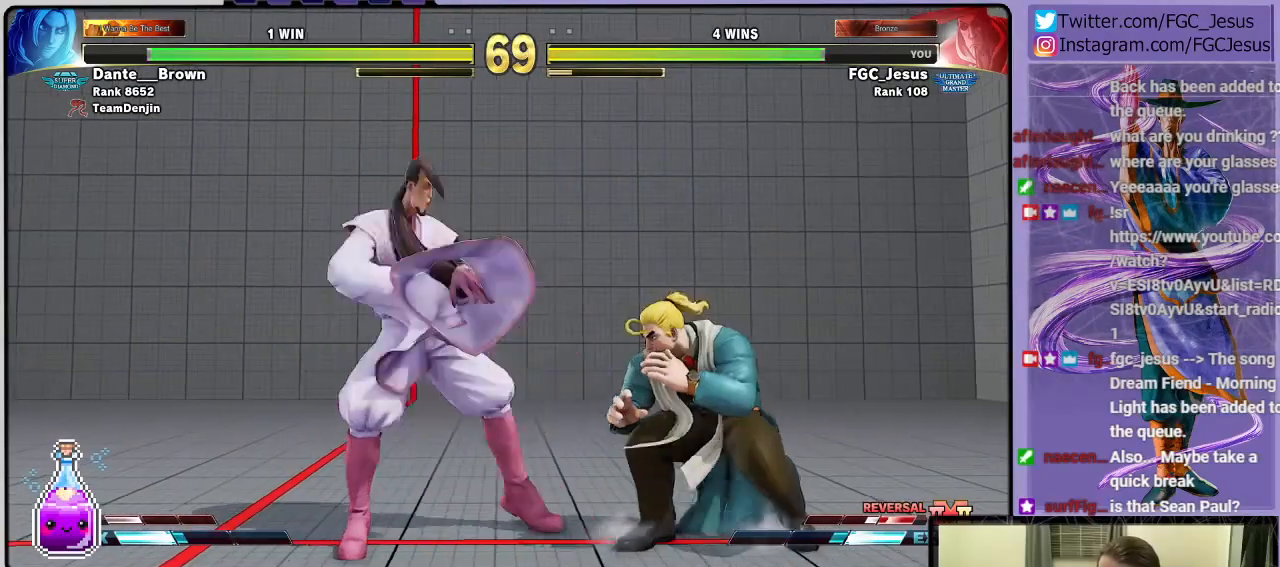
{"buttons": ["TRIANGLE", "DPAD_LEFT"], "left_stick": "center", "right_stick": "center", "events": [[33, "CROSS", "down"], [167, "CROSS", "up"], [467, "TRIANGLE", "down"]]}
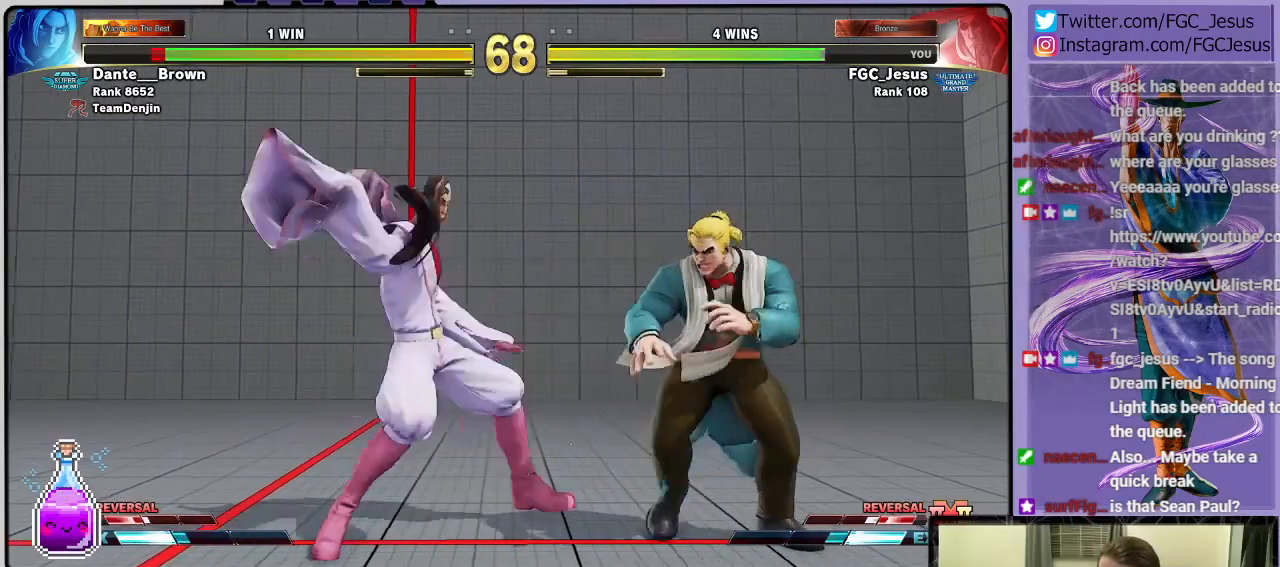
{"buttons": ["DPAD_DOWN", "DPAD_LEFT"], "left_stick": "center", "right_stick": "center", "events": [[34, "DPAD_LEFT", "up"], [34, "DPAD_RIGHT", "down"], [34, "TRIANGLE", "up"], [134, "CIRCLE", "down"], [134, "DPAD_DOWN", "down"], [167, "DPAD_DOWN", "up"], [167, "DPAD_LEFT", "down"], [167, "DPAD_RIGHT", "up"], [201, "CIRCLE", "up"], [201, "DPAD_DOWN", "down"]]}
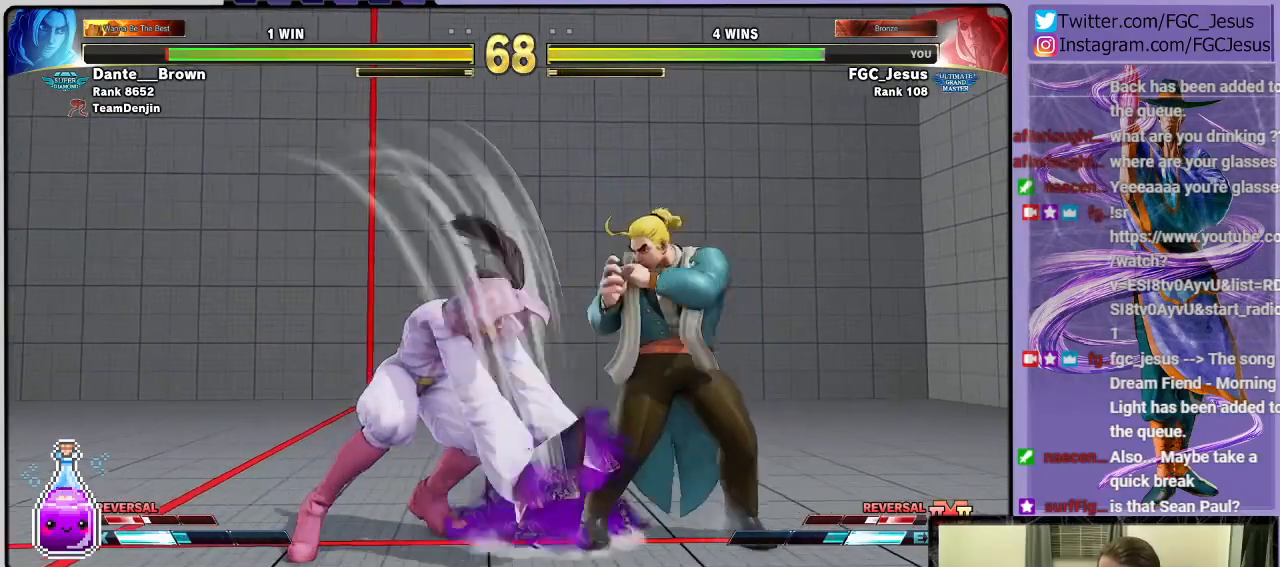
{"buttons": ["DPAD_RIGHT"], "left_stick": "center", "right_stick": "center", "events": [[234, "DPAD_LEFT", "up"], [267, "DPAD_DOWN", "up"], [367, "DPAD_RIGHT", "down"], [434, "DPAD_RIGHT", "up"], [500, "DPAD_RIGHT", "down"]]}
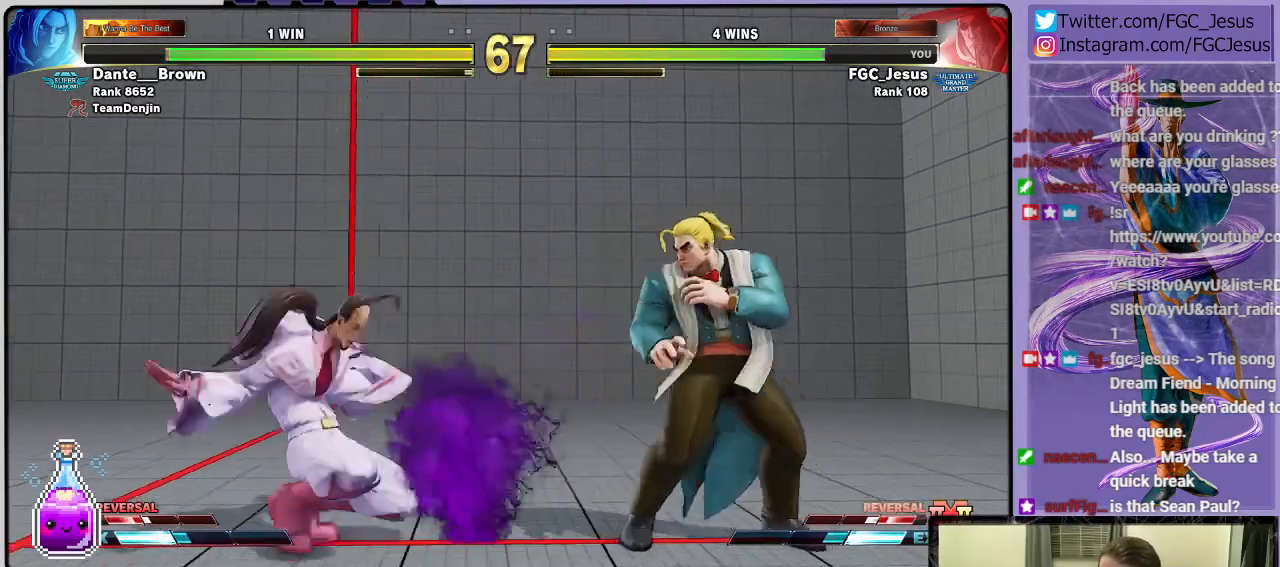
{"buttons": ["R2", "DPAD_LEFT"], "left_stick": "center", "right_stick": "center", "events": [[201, "DPAD_RIGHT", "up"], [267, "DPAD_LEFT", "down"], [301, "R2", "down"]]}
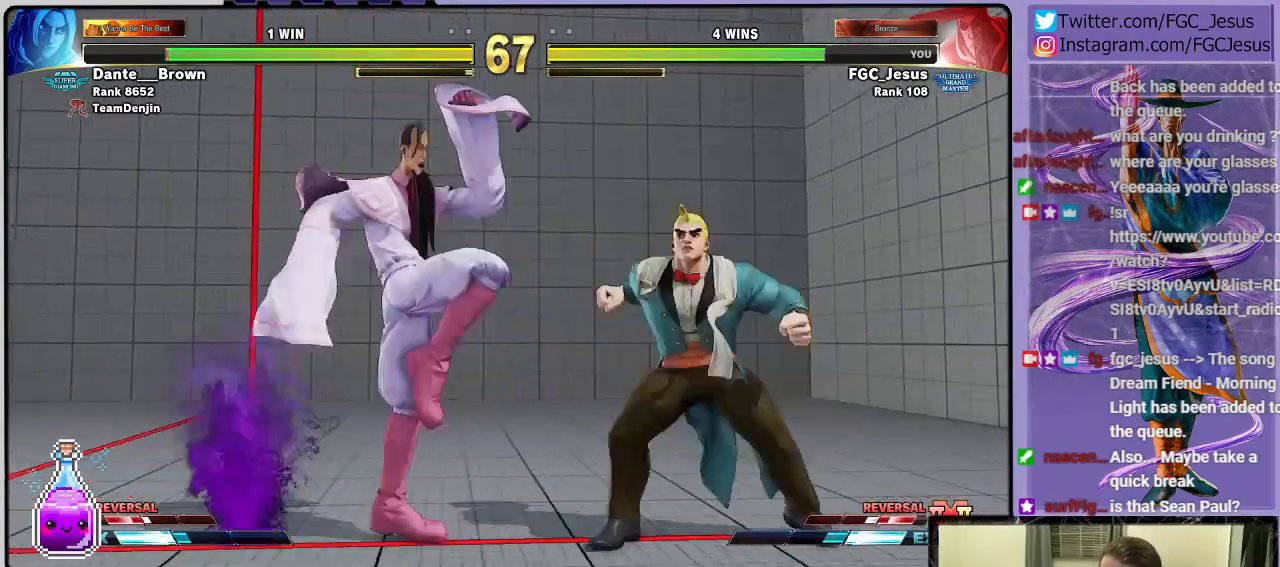
{"buttons": ["DPAD_DOWN", "DPAD_LEFT"], "left_stick": "center", "right_stick": "center", "events": [[133, "R2", "up"], [467, "DPAD_DOWN", "down"]]}
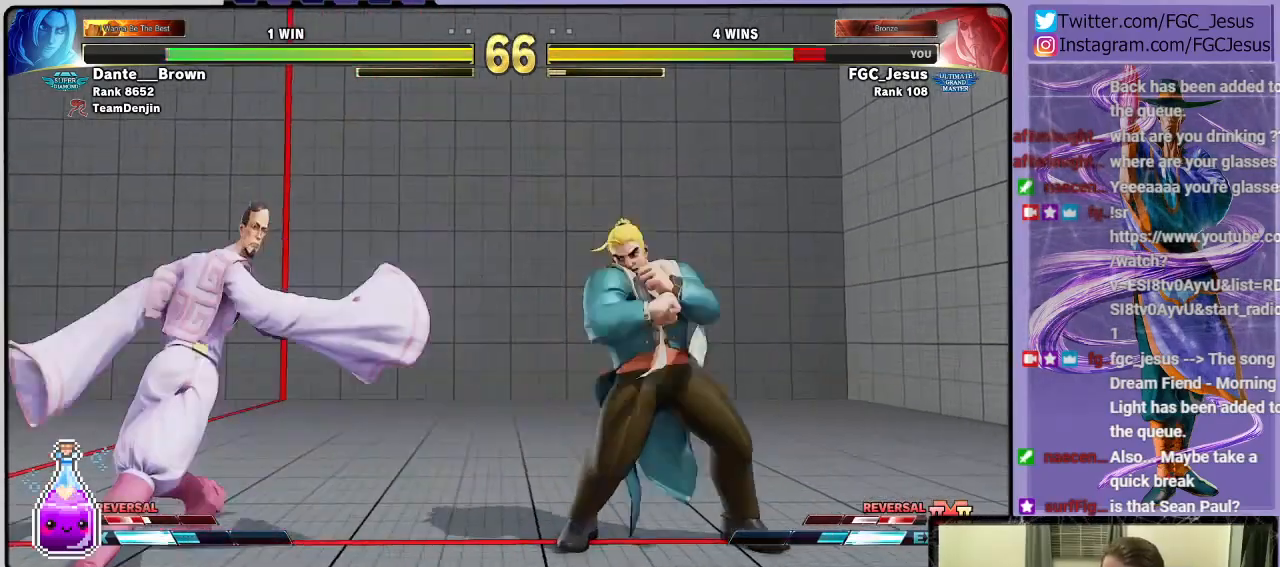
{"buttons": ["DPAD_DOWN", "DPAD_RIGHT"], "left_stick": "center", "right_stick": "center", "events": [[501, "DPAD_LEFT", "up"], [501, "DPAD_RIGHT", "down"]]}
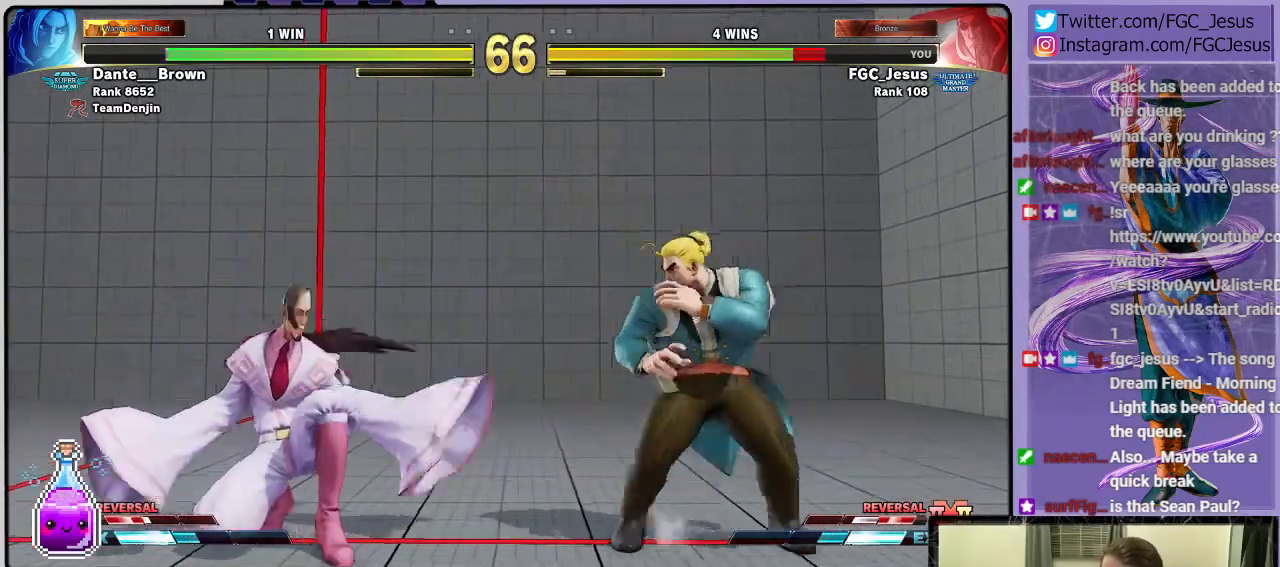
{"buttons": ["DPAD_DOWN", "DPAD_LEFT"], "left_stick": "center", "right_stick": "center", "events": [[33, "DPAD_DOWN", "up"], [33, "R1", "down"], [33, "TRIANGLE", "down"], [167, "DPAD_DOWN", "down"], [167, "R1", "up"], [167, "TRIANGLE", "up"], [200, "DPAD_RIGHT", "up"], [234, "DPAD_LEFT", "down"]]}
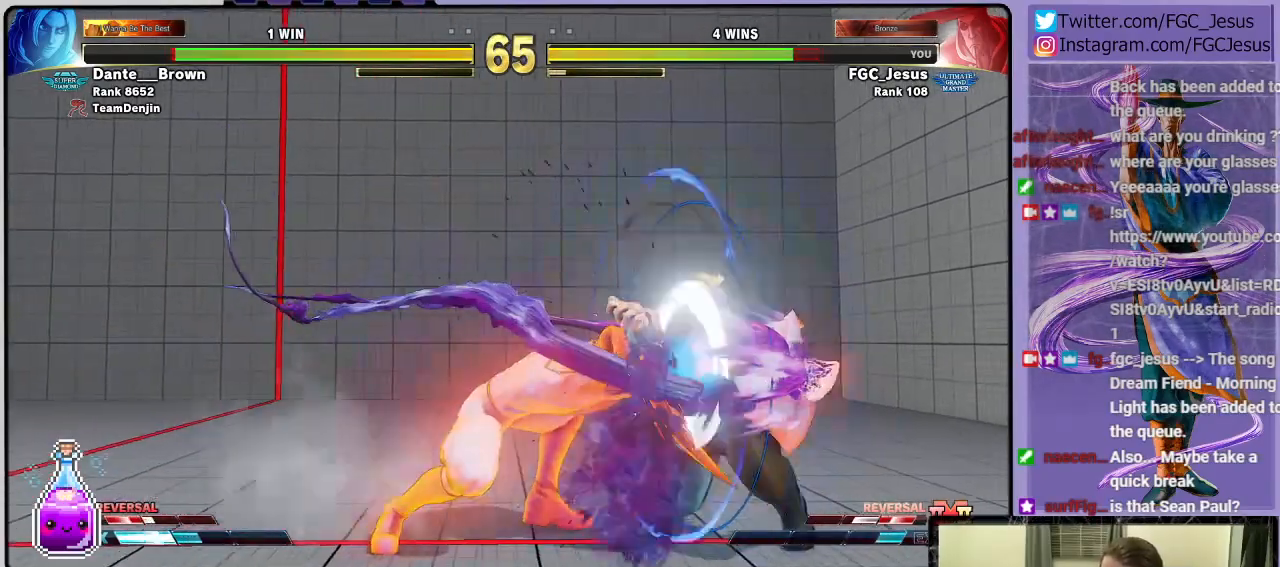
{"buttons": ["DPAD_DOWN", "DPAD_LEFT"], "left_stick": "center", "right_stick": "center", "events": []}
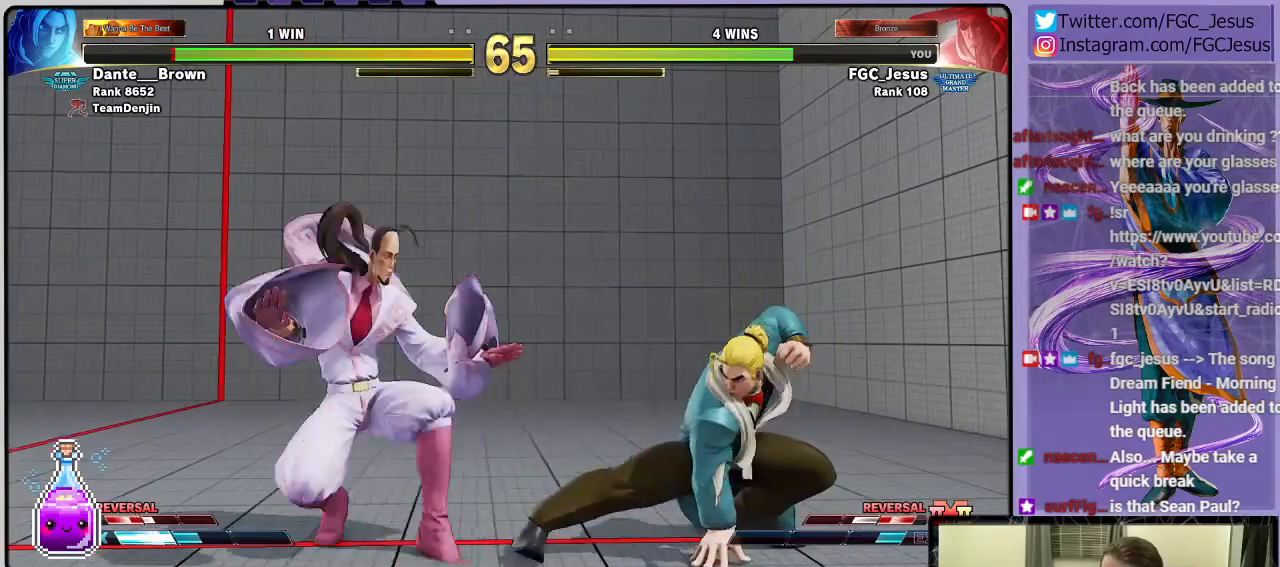
{"buttons": ["DPAD_DOWN", "DPAD_LEFT"], "left_stick": "center", "right_stick": "center", "events": [[100, "TRIANGLE", "down"], [267, "DPAD_LEFT", "up"], [267, "TRIANGLE", "up"], [300, "DPAD_DOWN", "up"], [300, "DPAD_RIGHT", "down"], [334, "TRIANGLE", "down"], [367, "DPAD_DOWN", "down"], [400, "DPAD_DOWN", "up"], [400, "DPAD_RIGHT", "up"], [400, "TRIANGLE", "up"], [434, "DPAD_DOWN", "down"], [434, "DPAD_LEFT", "down"]]}
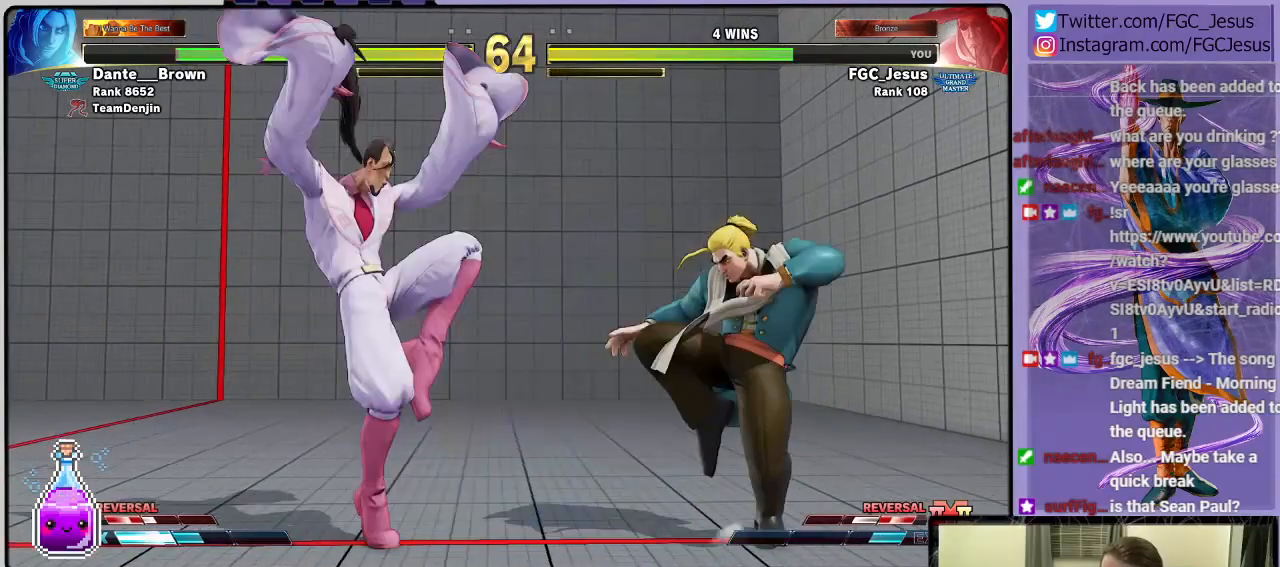
{"buttons": ["DPAD_DOWN", "DPAD_LEFT"], "left_stick": "center", "right_stick": "center", "events": [[34, "TRIANGLE", "down"], [201, "TRIANGLE", "up"]]}
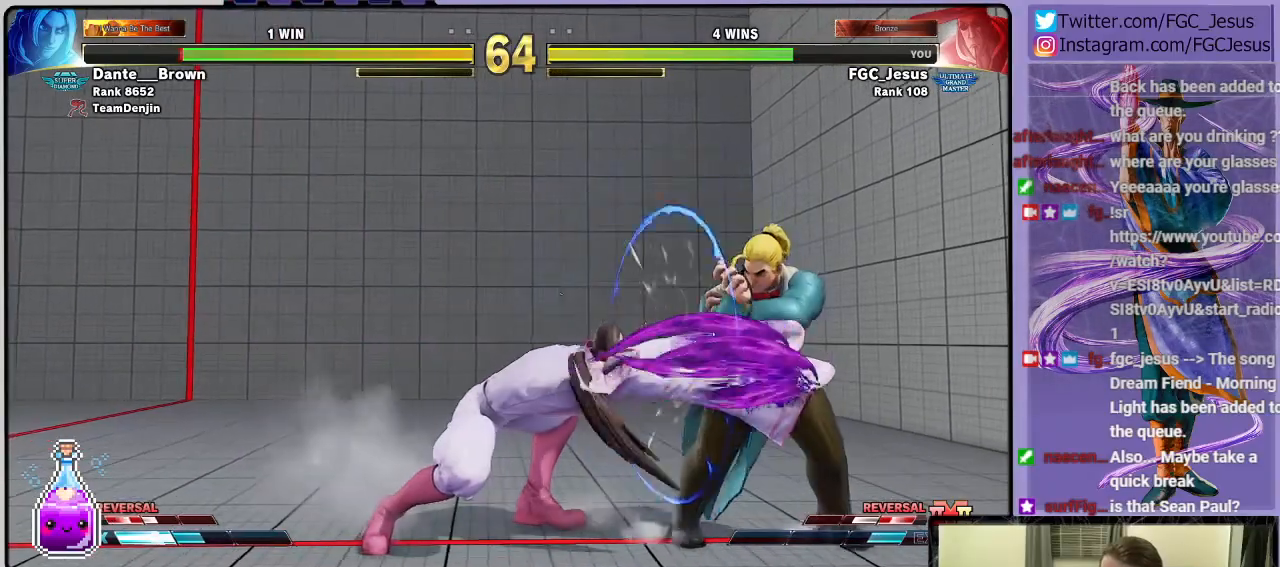
{"buttons": ["TRIANGLE", "DPAD_DOWN", "DPAD_LEFT"], "left_stick": "center", "right_stick": "center", "events": [[467, "TRIANGLE", "down"]]}
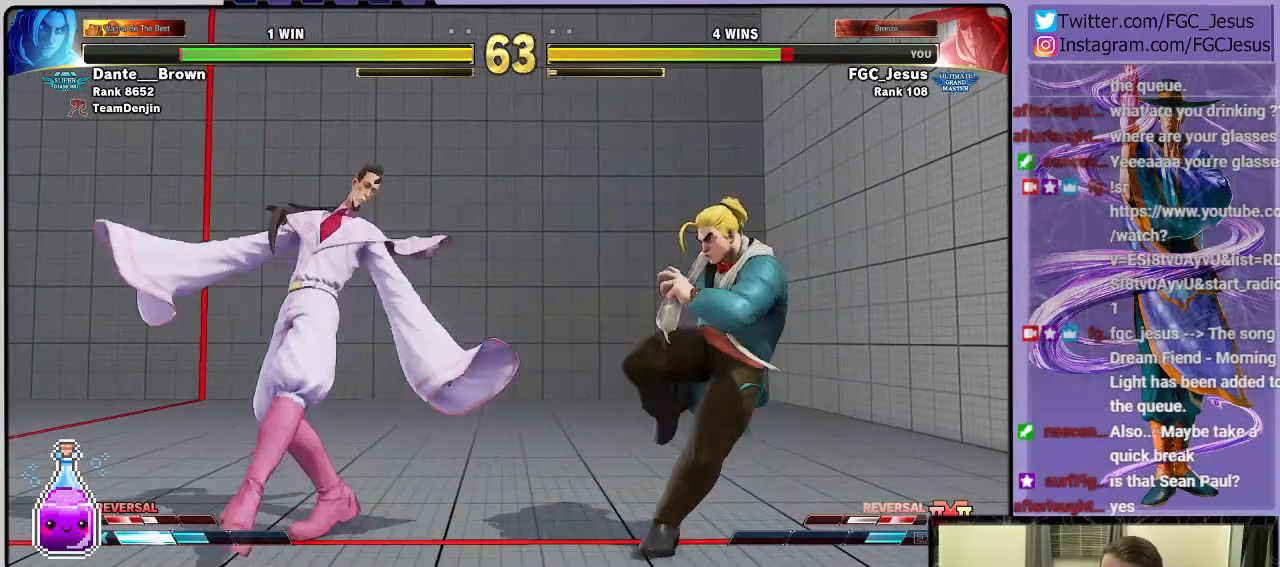
{"buttons": ["SQUARE", "DPAD_UP", "DPAD_LEFT"], "left_stick": "center", "right_stick": "center", "events": [[101, "TRIANGLE", "up"], [434, "DPAD_DOWN", "up"], [434, "DPAD_UP", "down"], [468, "SQUARE", "down"]]}
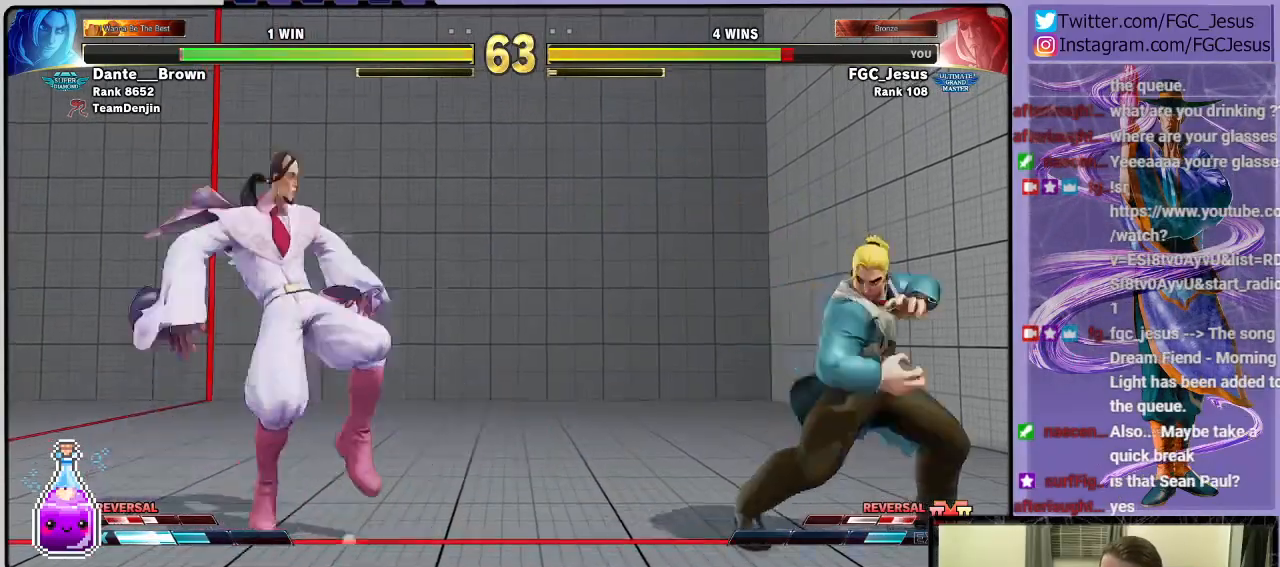
{"buttons": ["DPAD_DOWN", "DPAD_LEFT"], "left_stick": "center", "right_stick": "center", "events": [[33, "DPAD_UP", "up"], [33, "SQUARE", "up"], [67, "DPAD_DOWN", "down"]]}
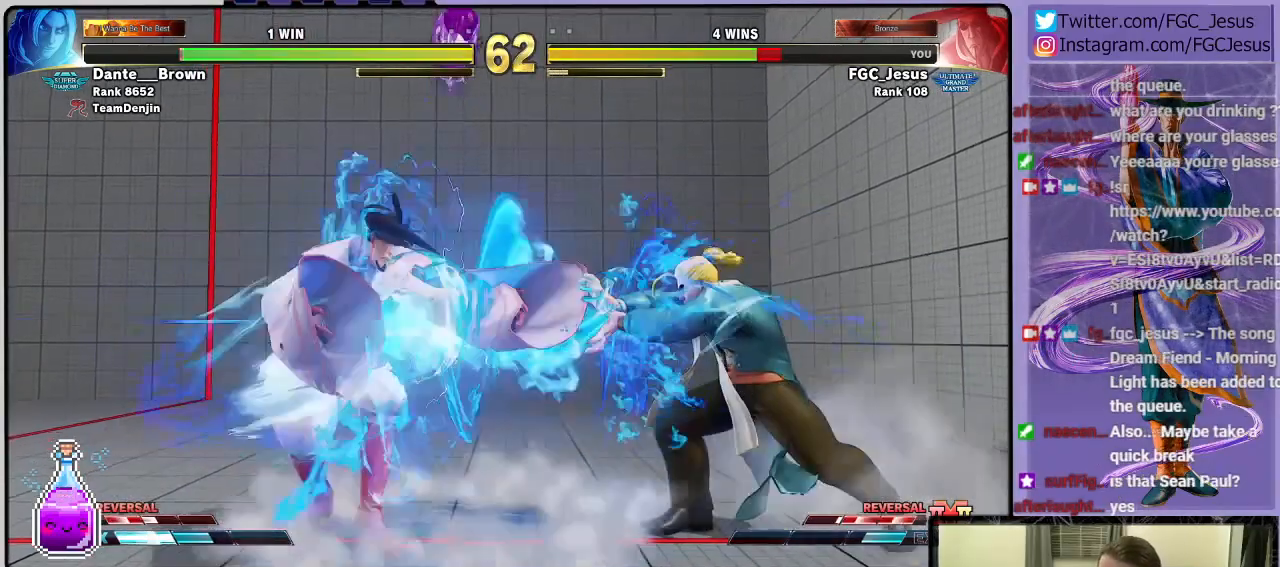
{"buttons": ["DPAD_DOWN", "DPAD_LEFT"], "left_stick": "center", "right_stick": "center"}
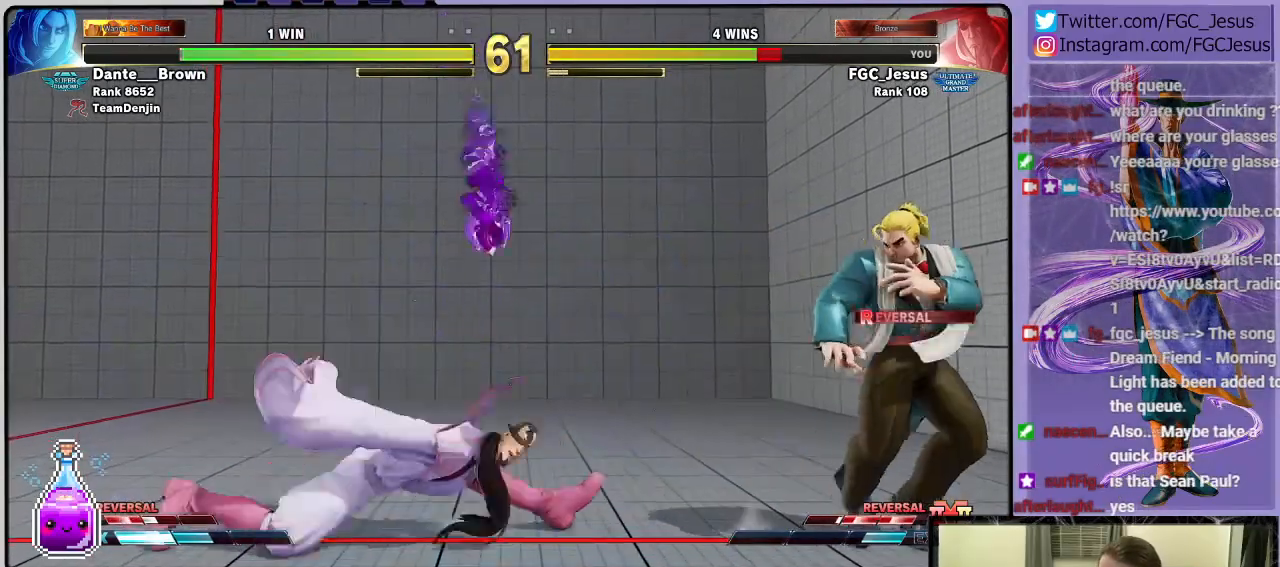
{"buttons": ["DPAD_DOWN", "DPAD_LEFT"], "left_stick": "center", "right_stick": "center", "events": [[200, "L1", "down"], [334, "L1", "up"]]}
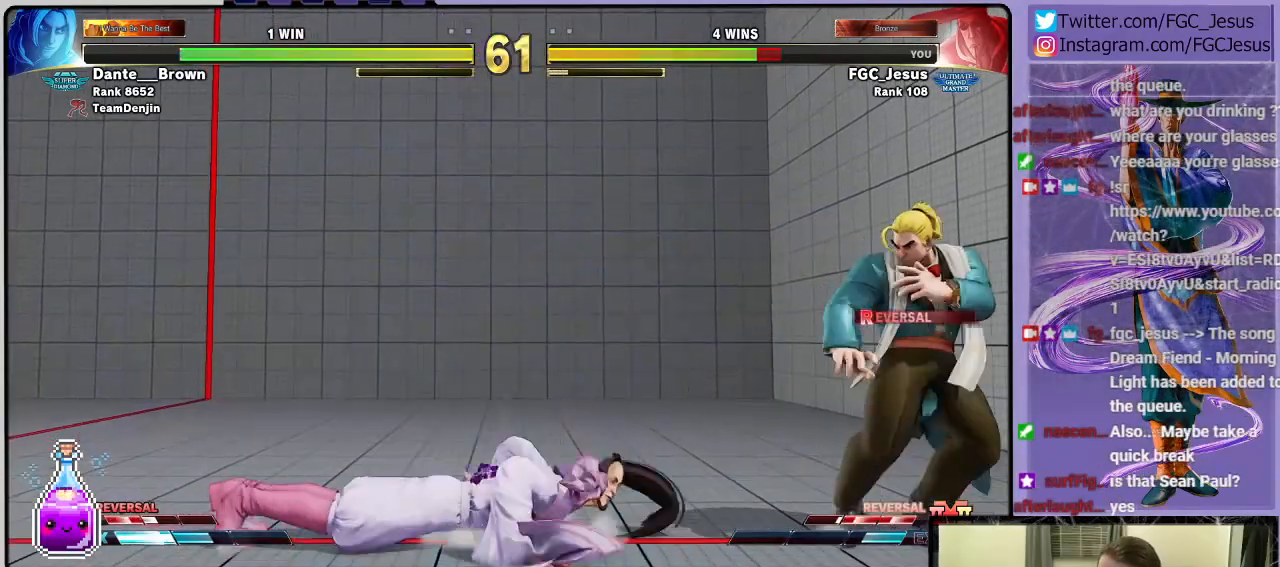
{"buttons": ["DPAD_DOWN", "DPAD_LEFT"], "left_stick": "center", "right_stick": "center", "events": [[67, "DPAD_DOWN", "up"], [67, "DPAD_UP", "down"], [101, "SQUARE", "down"], [201, "DPAD_DOWN", "down"], [201, "DPAD_UP", "up"], [201, "SQUARE", "up"]]}
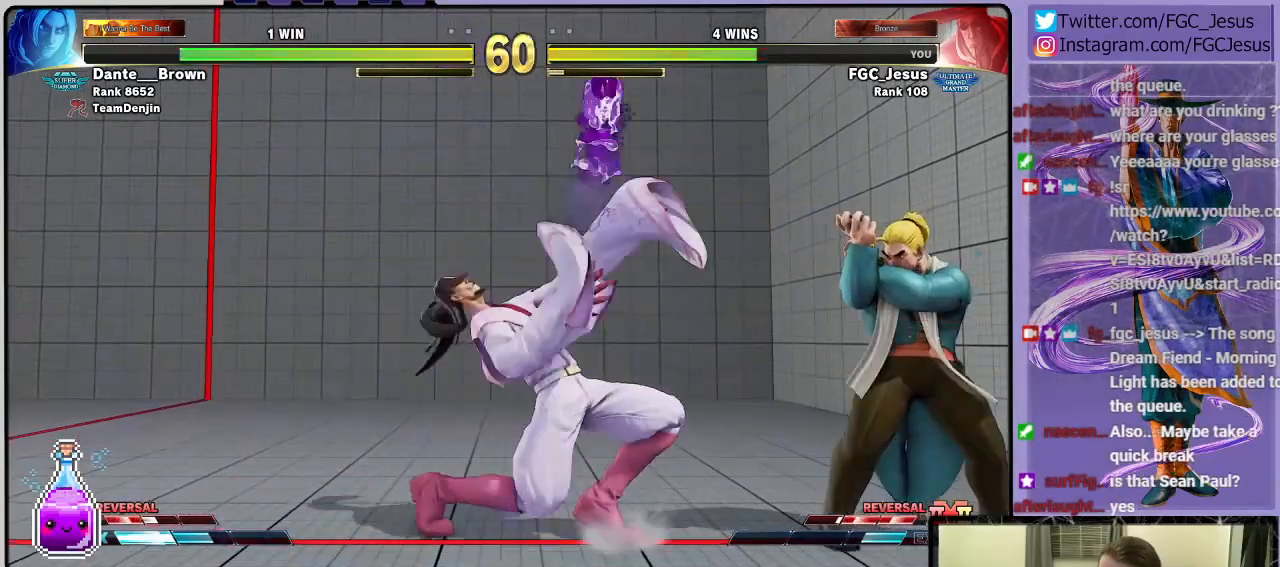
{"buttons": [], "left_stick": "center", "right_stick": "center", "events": [[434, "DPAD_DOWN", "up"], [434, "DPAD_LEFT", "up"]]}
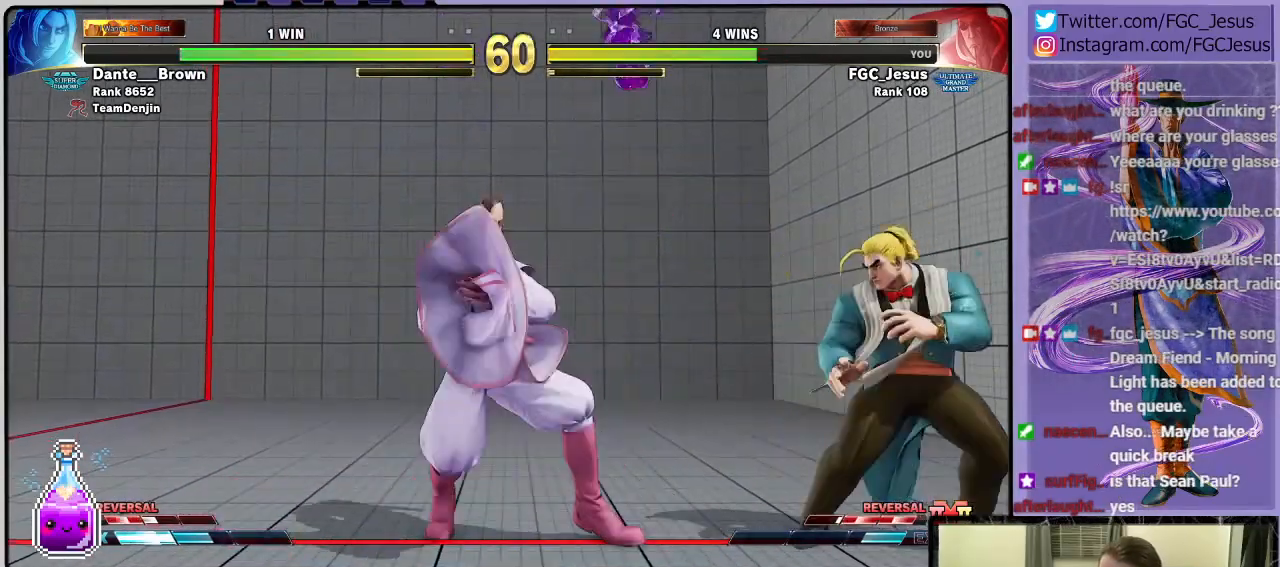
{"buttons": ["DPAD_LEFT"], "left_stick": "center", "right_stick": "center", "events": [[167, "DPAD_RIGHT", "down"], [167, "DPAD_UP", "down"], [301, "DPAD_RIGHT", "up"], [334, "DPAD_LEFT", "down"], [334, "DPAD_UP", "up"]]}
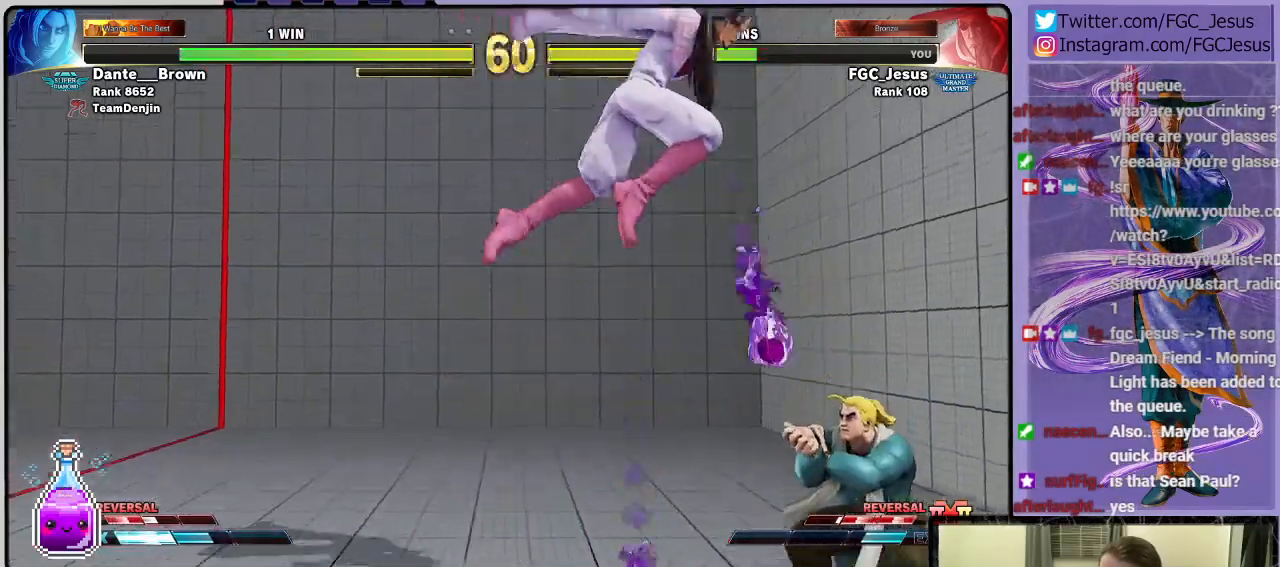
{"buttons": ["DPAD_LEFT"], "left_stick": "center", "right_stick": "center", "events": [[267, "CIRCLE", "down"], [434, "CIRCLE", "up"]]}
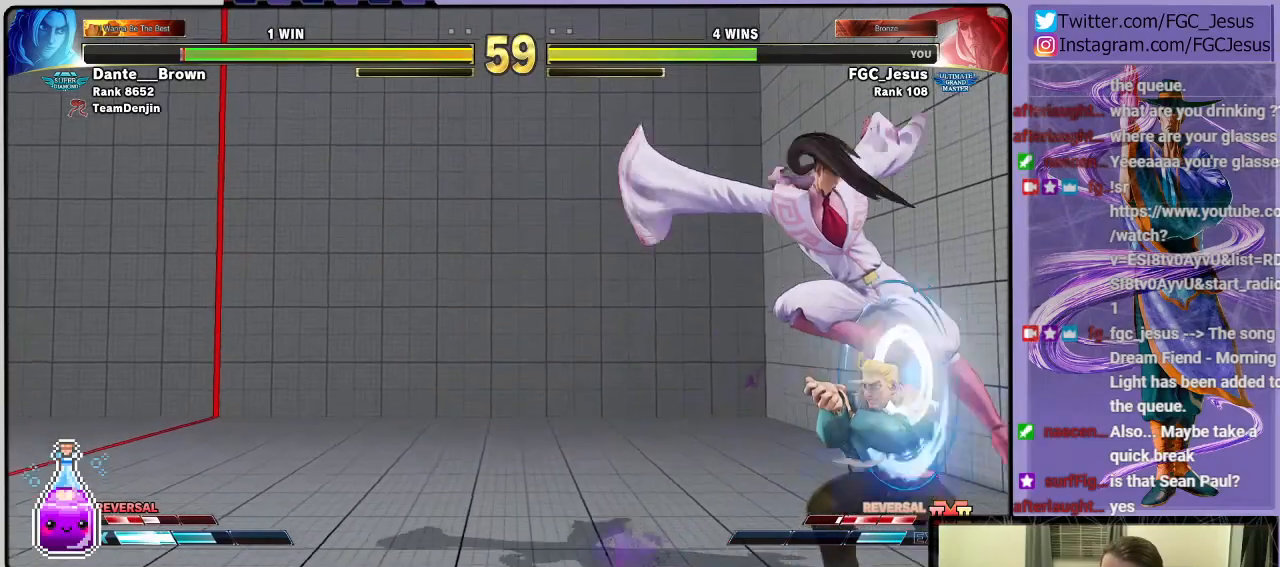
{"buttons": ["DPAD_LEFT"], "left_stick": "center", "right_stick": "center", "events": [[234, "SQUARE", "down"], [401, "SQUARE", "up"]]}